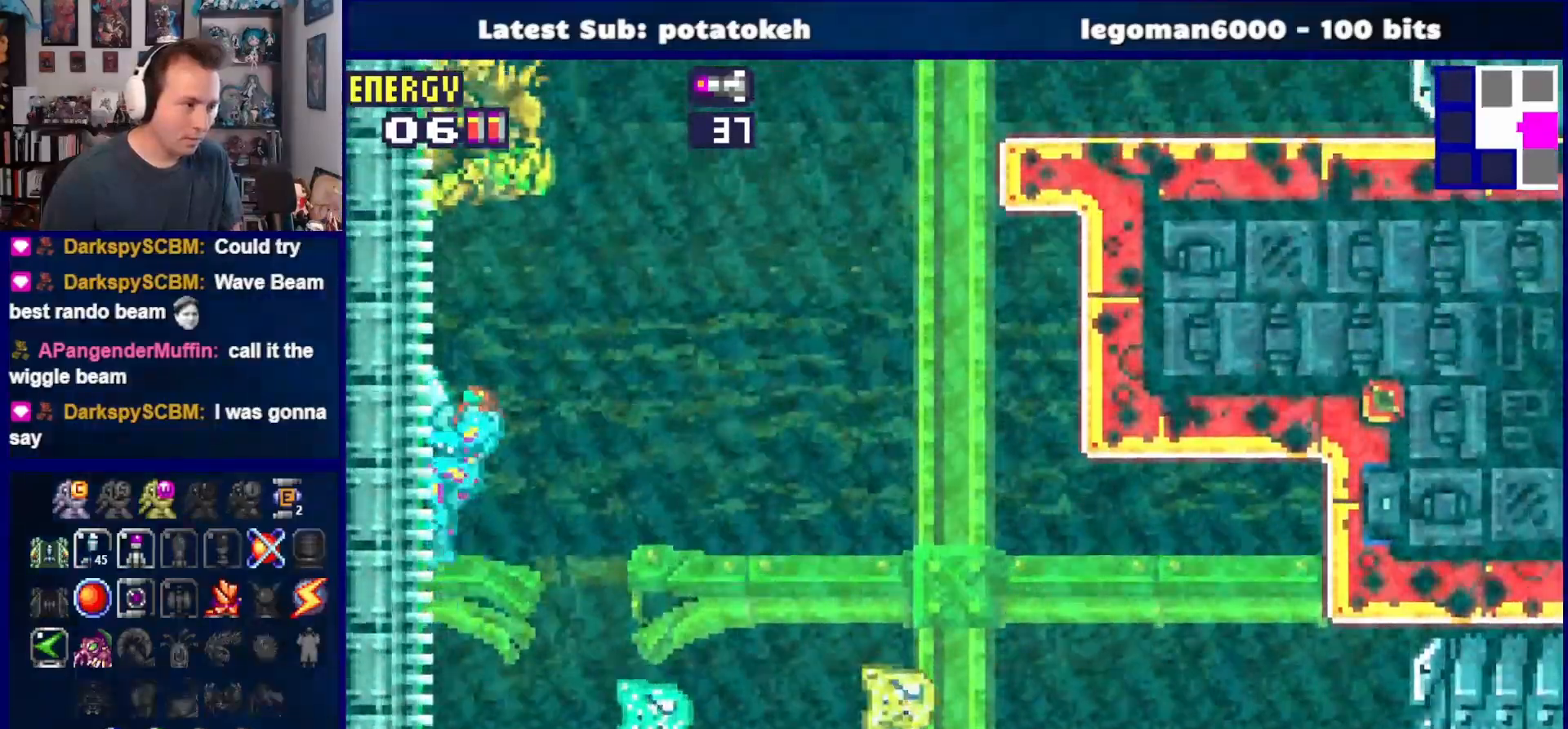
Gameplay with a controller (PlayStation layout); each line is a JSON object with the inputs held at the frame after it (dt_ms = milliseconds from this image to that frame). "events" lists button and stick changes between this image and that frame as [ms after this image, input, new state], when the widget could be followed in between. Not read: L2 R2 left_stick.
{"dt_ms": 1000, "buttons": ["DPAD_UP"], "right_stick": "left"}
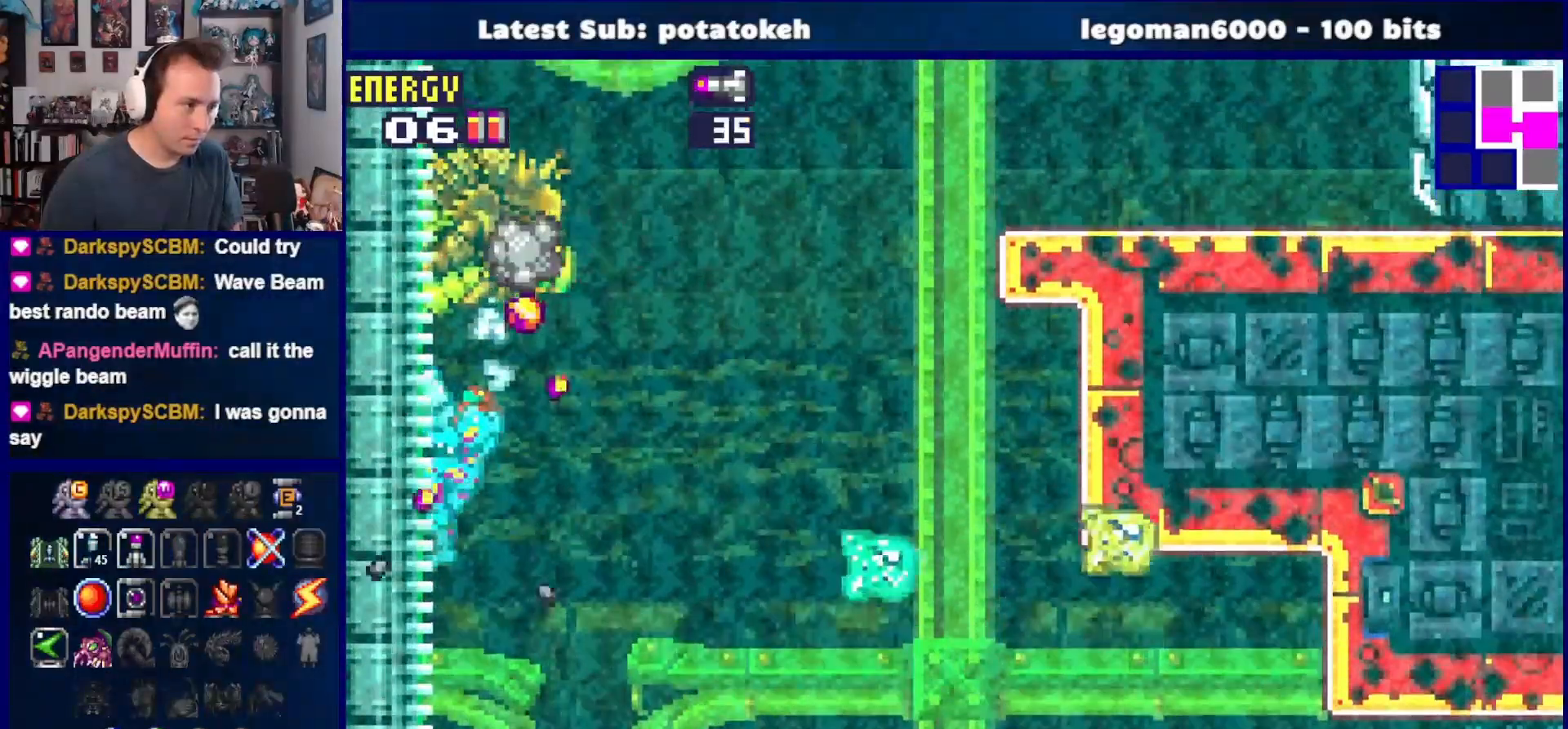
{"dt_ms": 500, "buttons": ["DPAD_UP"], "right_stick": "center", "events": [[17, "R1", "down"], [50, "SQUARE", "down"], [150, "SQUARE", "up"], [183, "R1", "up"], [483, "right_stick", "center"]]}
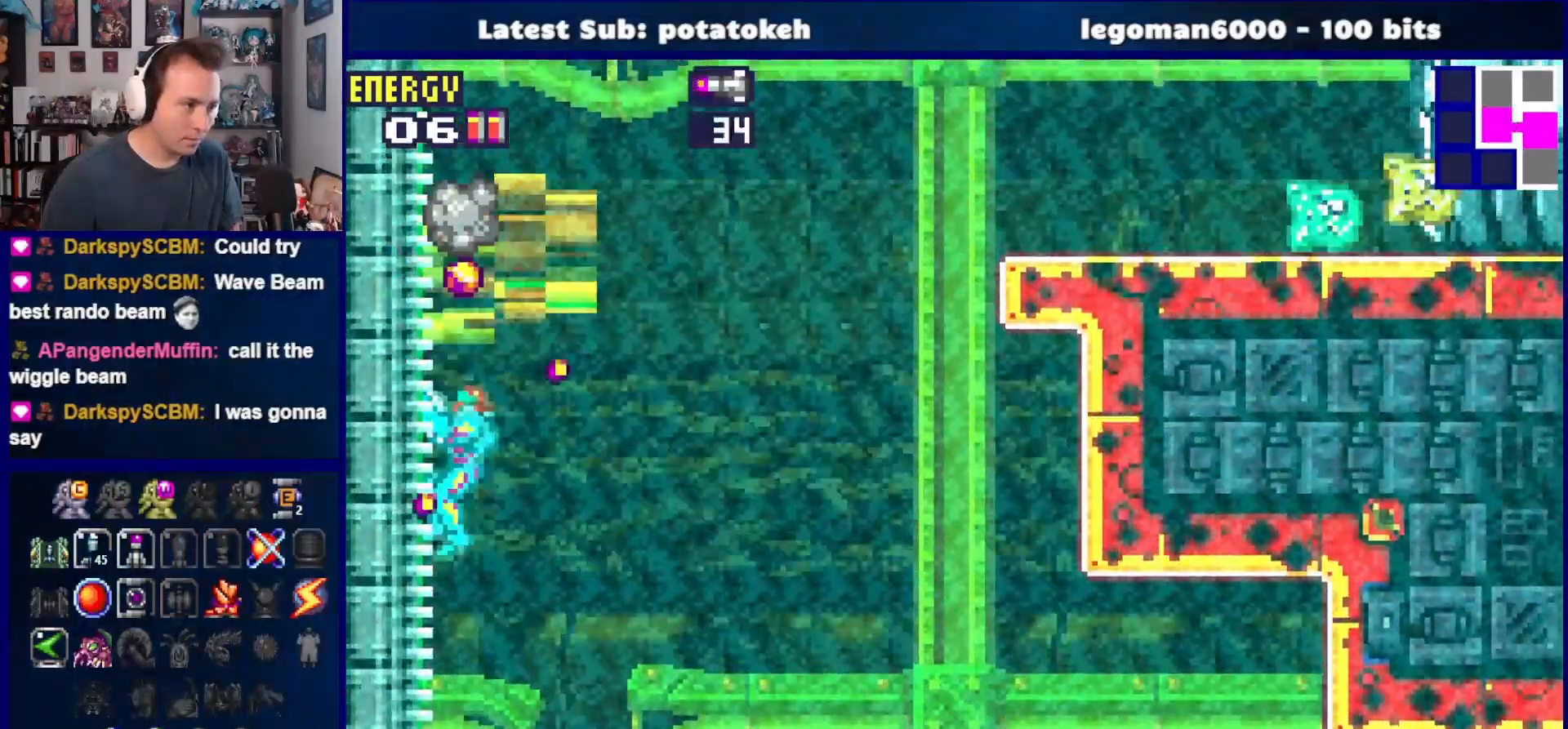
{"dt_ms": 500, "buttons": ["DPAD_UP"], "right_stick": "center", "events": []}
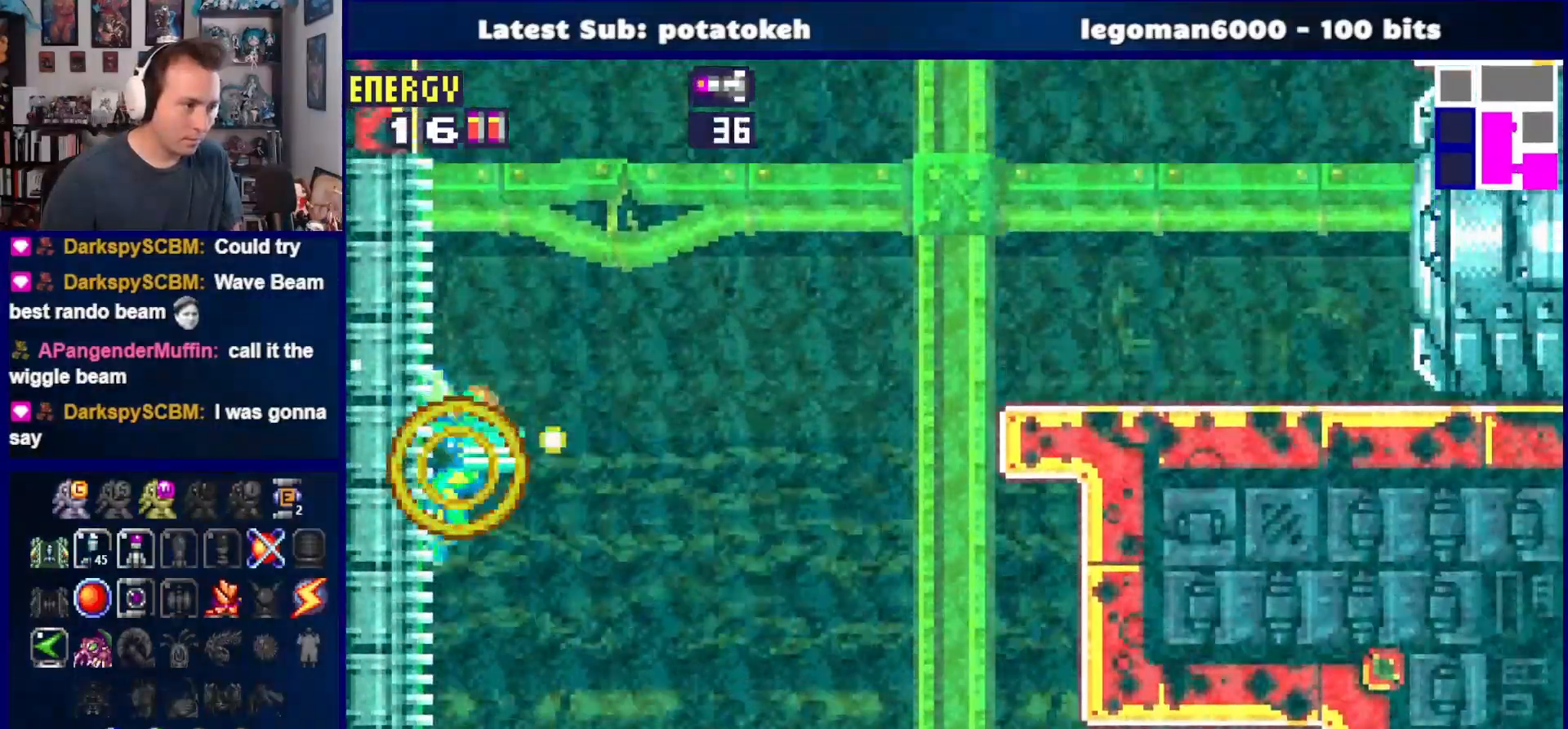
{"dt_ms": 500, "buttons": ["CROSS", "DPAD_RIGHT"], "right_stick": "center"}
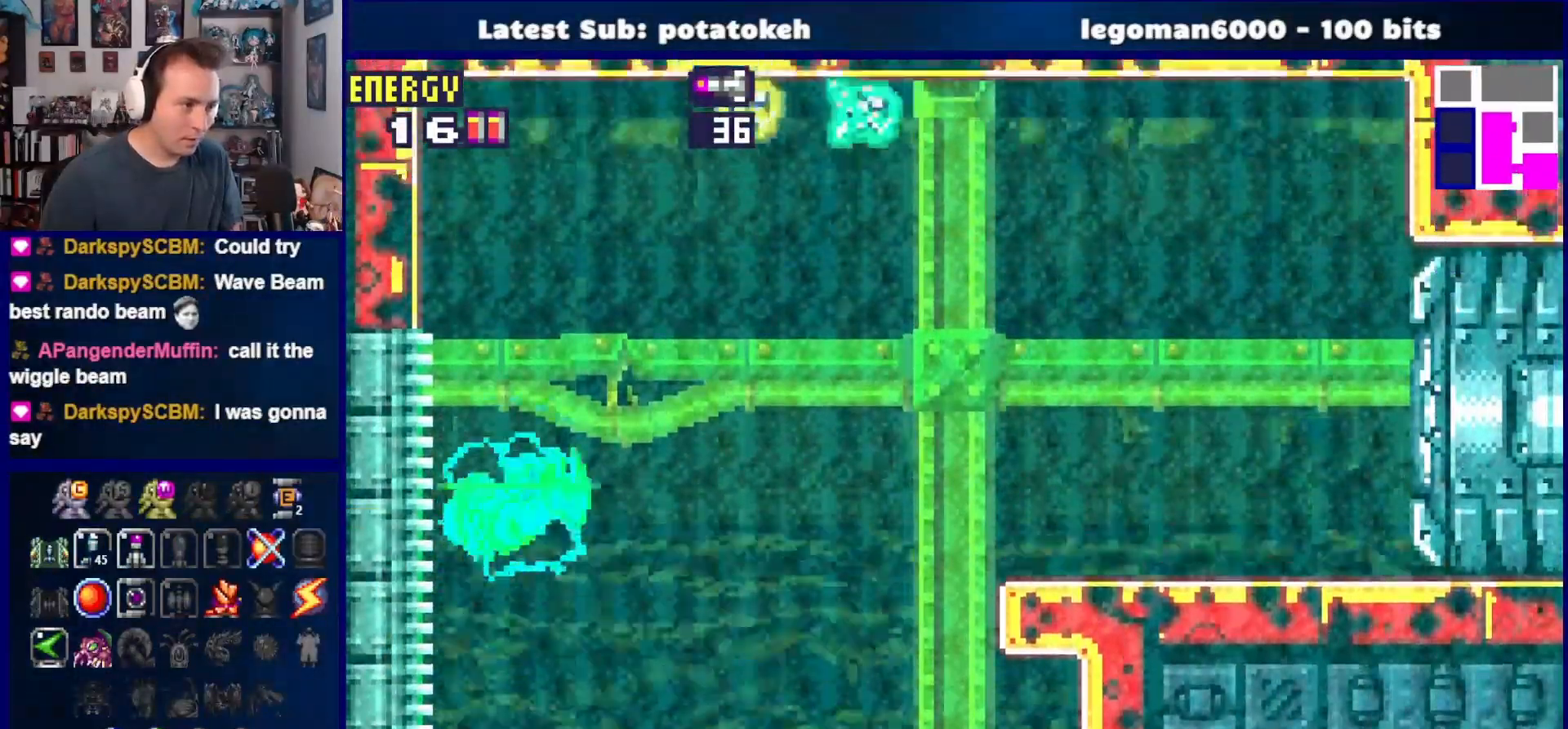
{"dt_ms": 500, "buttons": ["CROSS", "DPAD_RIGHT"], "right_stick": "center"}
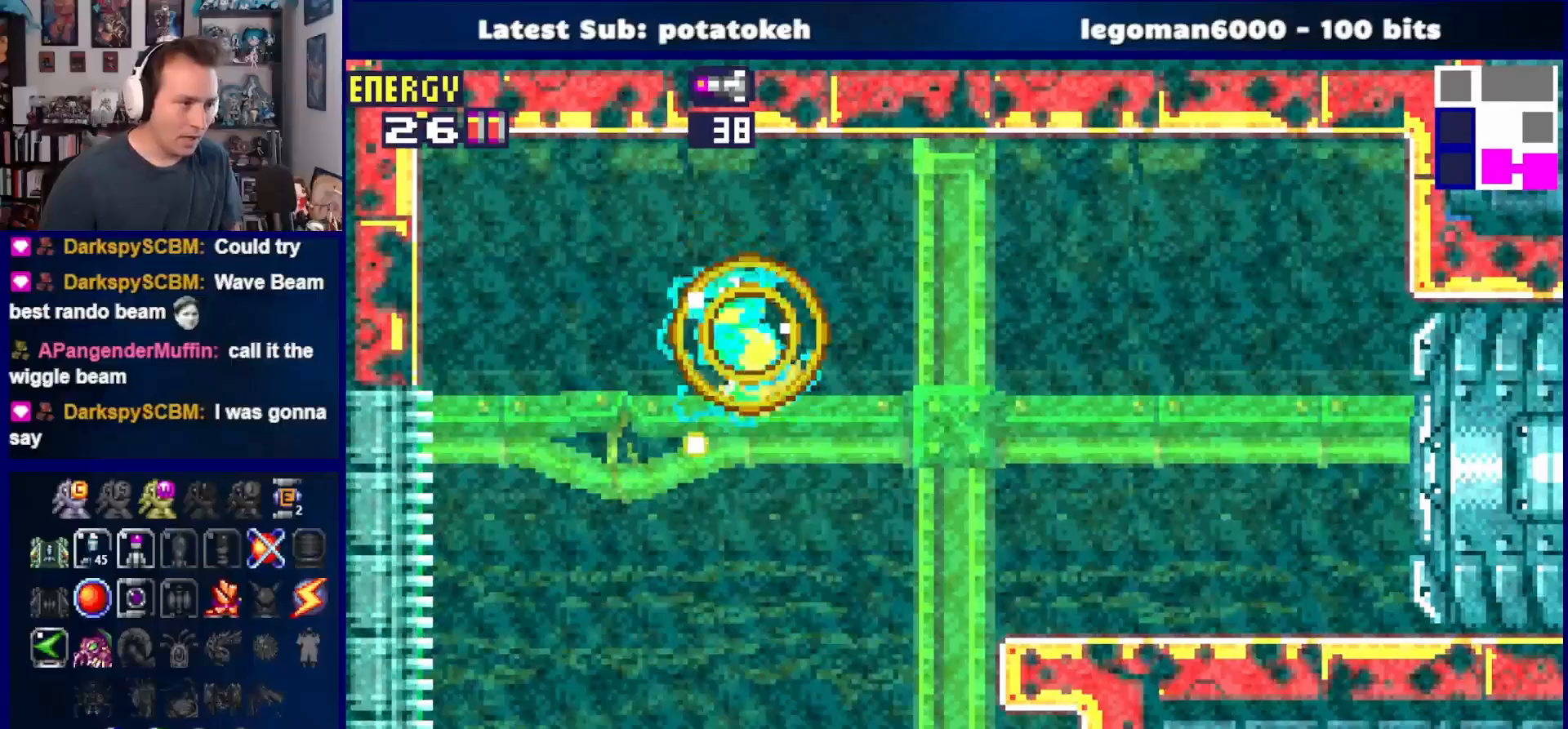
{"dt_ms": 500, "buttons": ["CROSS", "SQUARE", "DPAD_RIGHT"], "right_stick": "center", "events": [[83, "CROSS", "up"], [167, "CROSS", "down"], [183, "SQUARE", "down"], [333, "SQUARE", "up"], [350, "CROSS", "up"], [417, "CROSS", "down"], [417, "SQUARE", "down"]]}
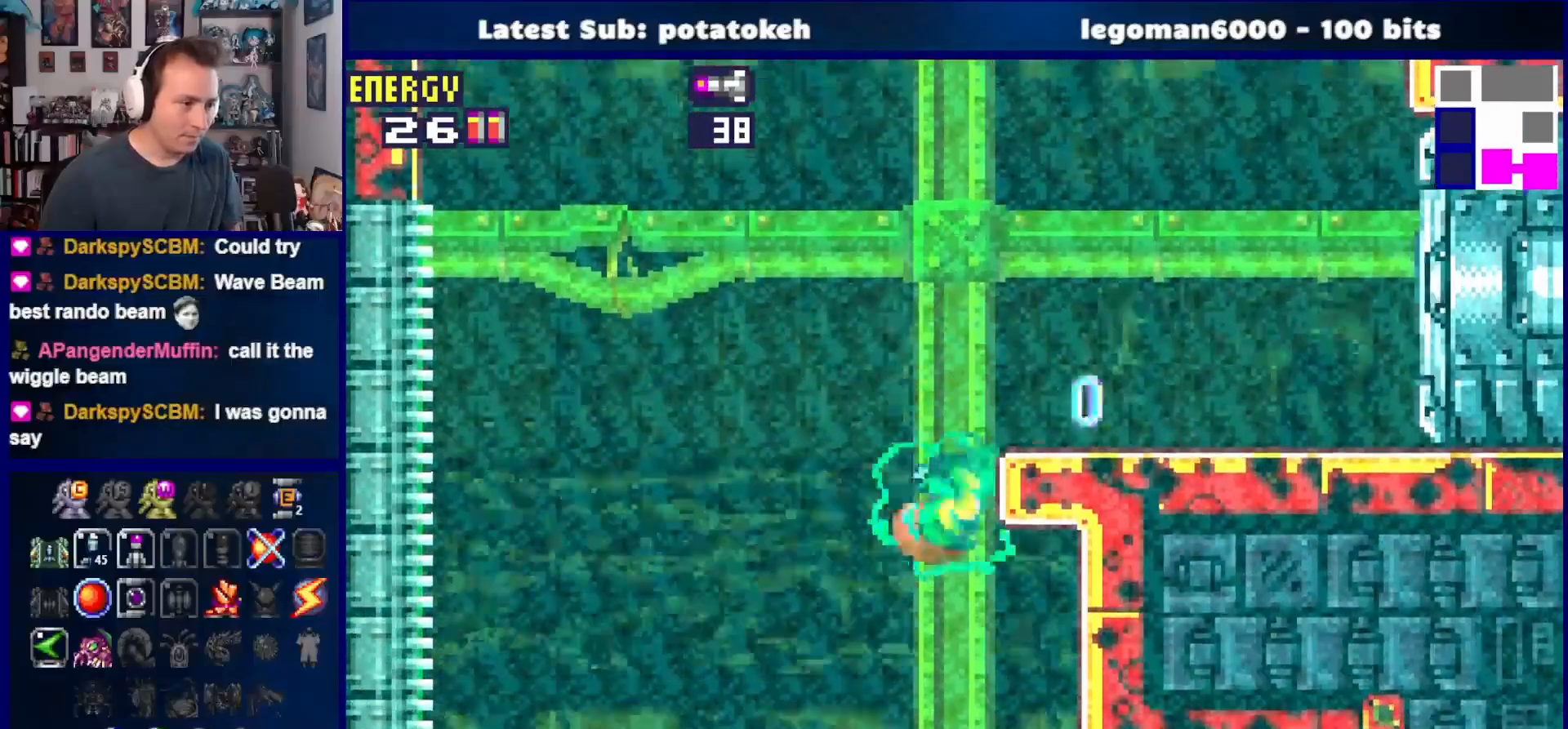
{"dt_ms": 500, "buttons": ["DPAD_RIGHT"], "right_stick": "center", "events": [[33, "SQUARE", "up"], [50, "CROSS", "up"], [133, "CROSS", "down"], [167, "SQUARE", "down"], [233, "SQUARE", "up"], [250, "CROSS", "up"]]}
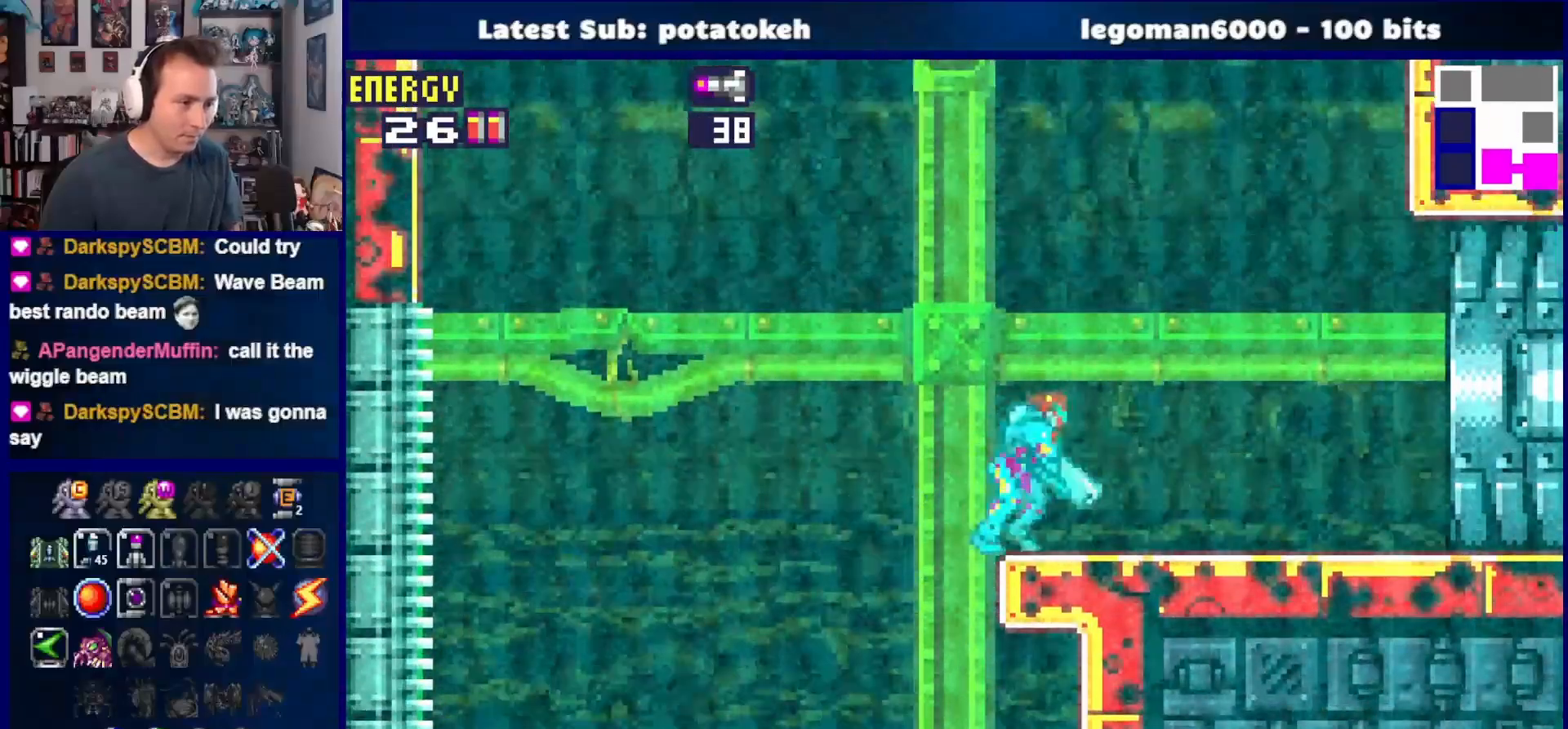
{"dt_ms": 500, "buttons": ["DPAD_RIGHT"], "right_stick": "center", "events": []}
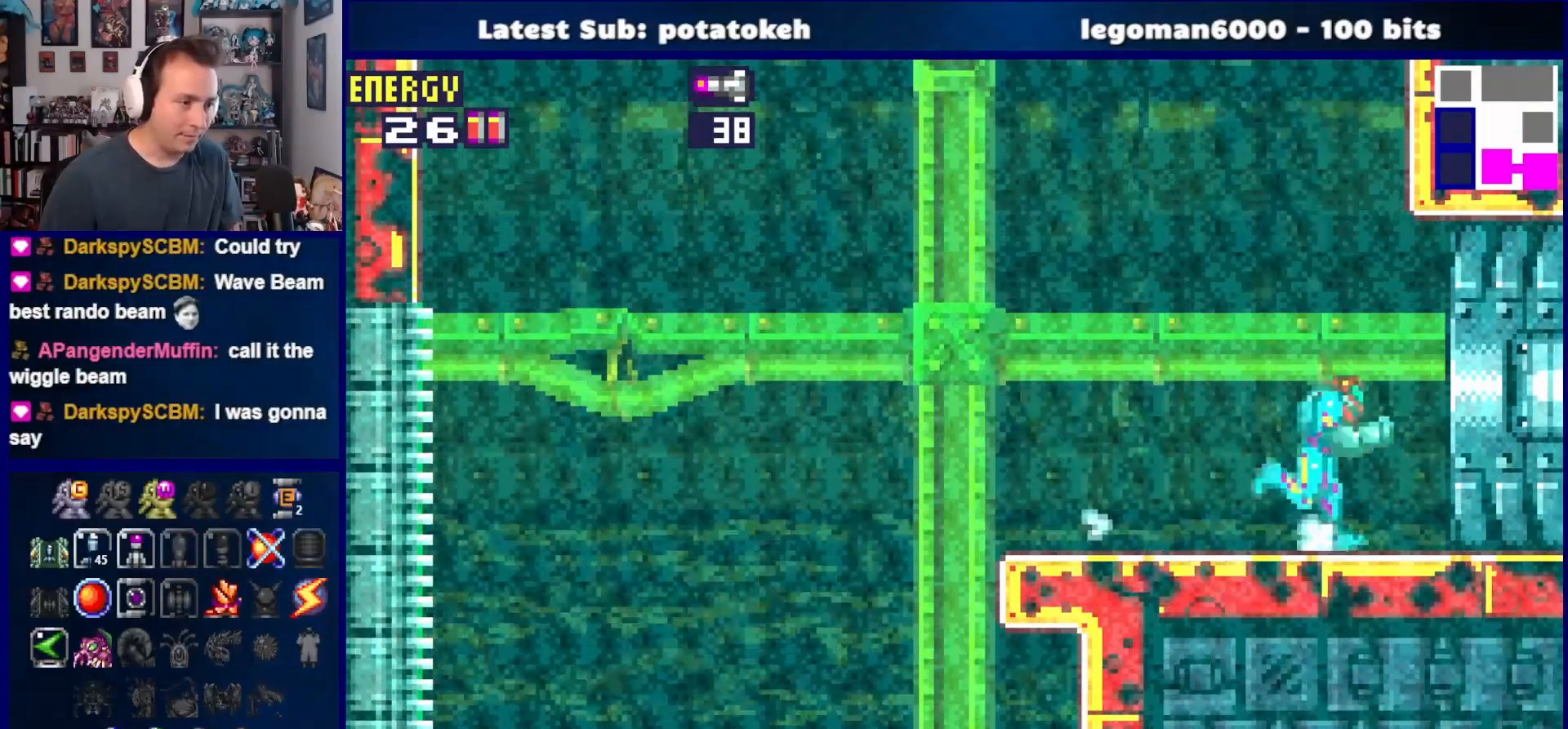
{"dt_ms": 500, "buttons": ["DPAD_RIGHT"], "right_stick": "center", "events": []}
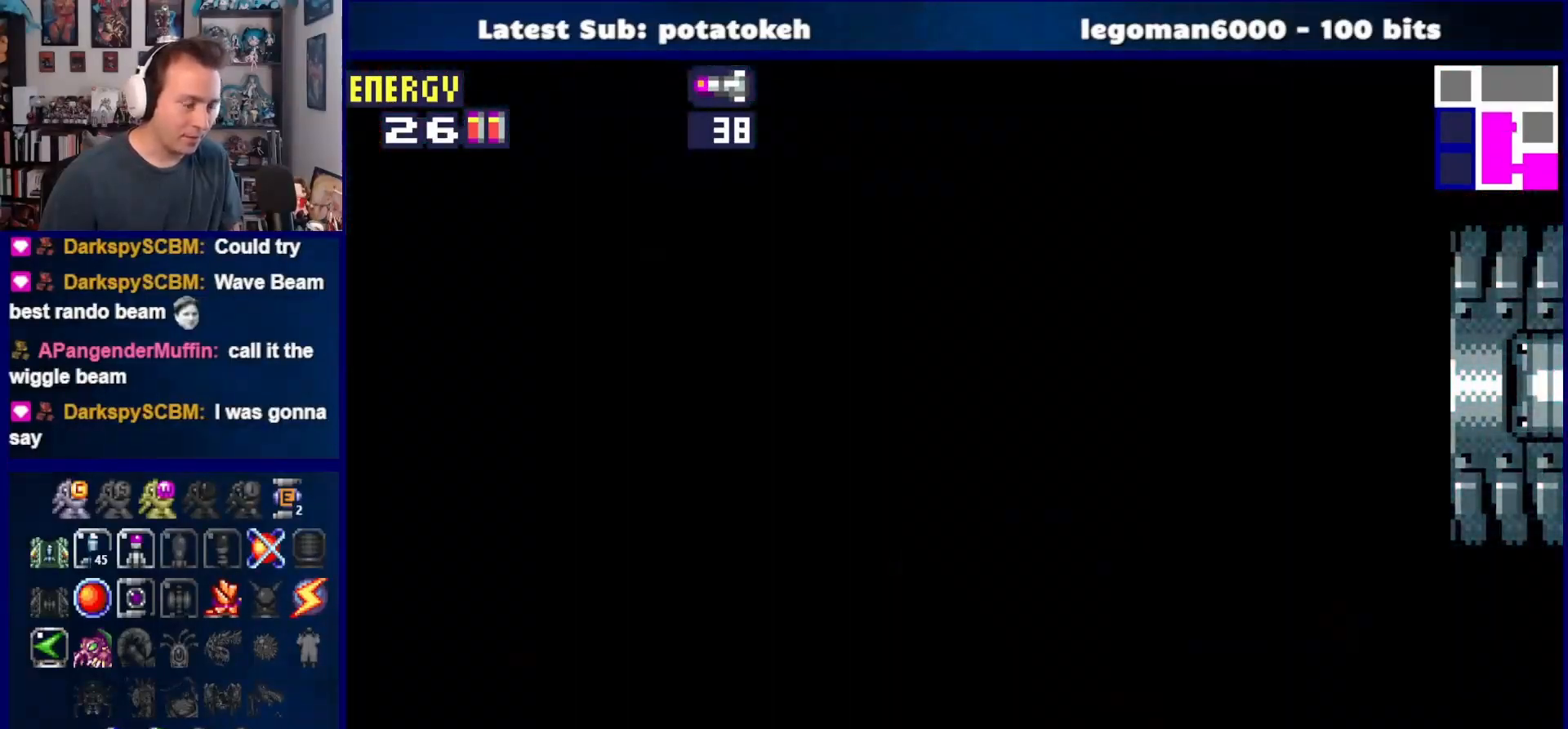
{"dt_ms": 500, "buttons": ["DPAD_RIGHT"], "right_stick": "center", "events": []}
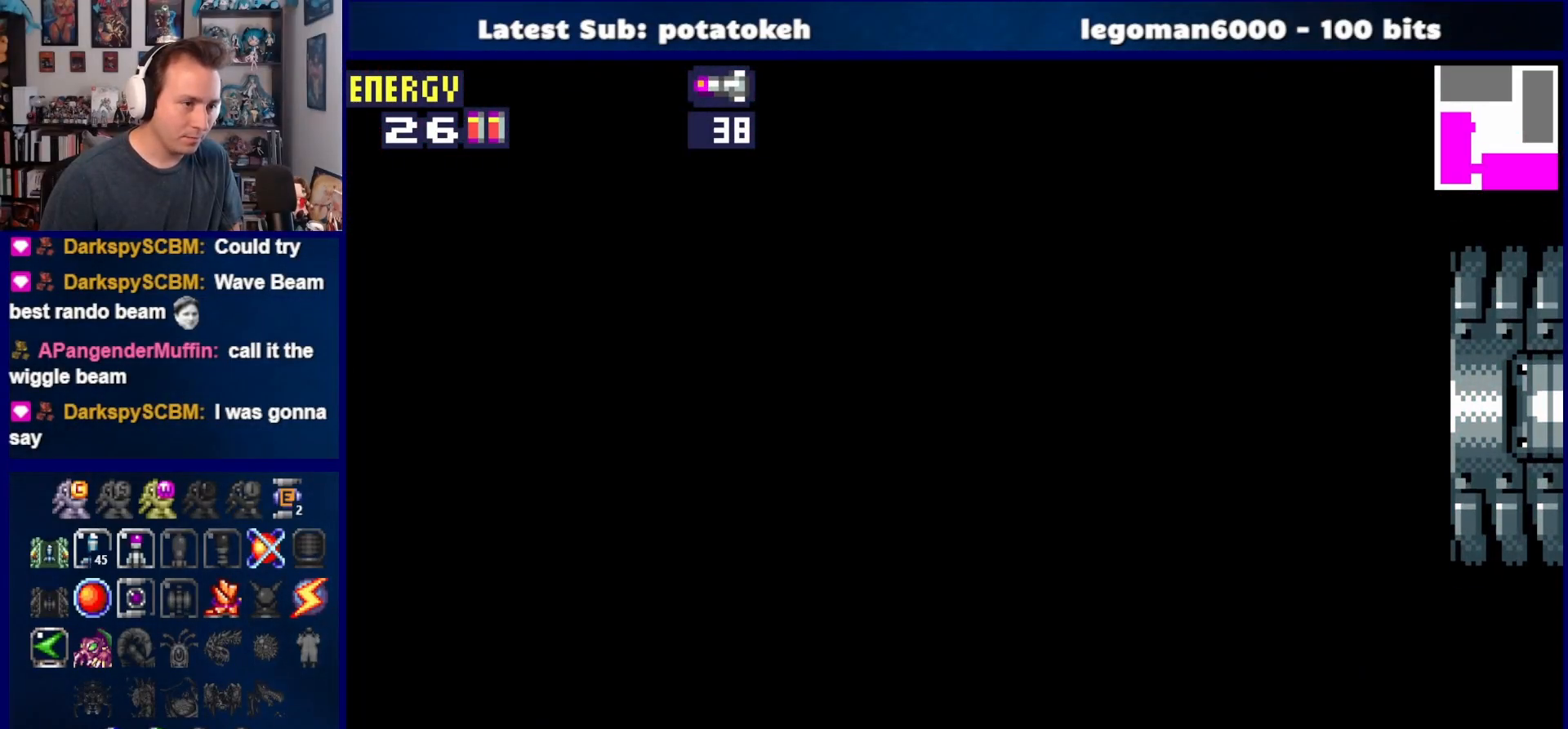
{"dt_ms": 500, "buttons": ["DPAD_RIGHT"], "right_stick": "center", "events": []}
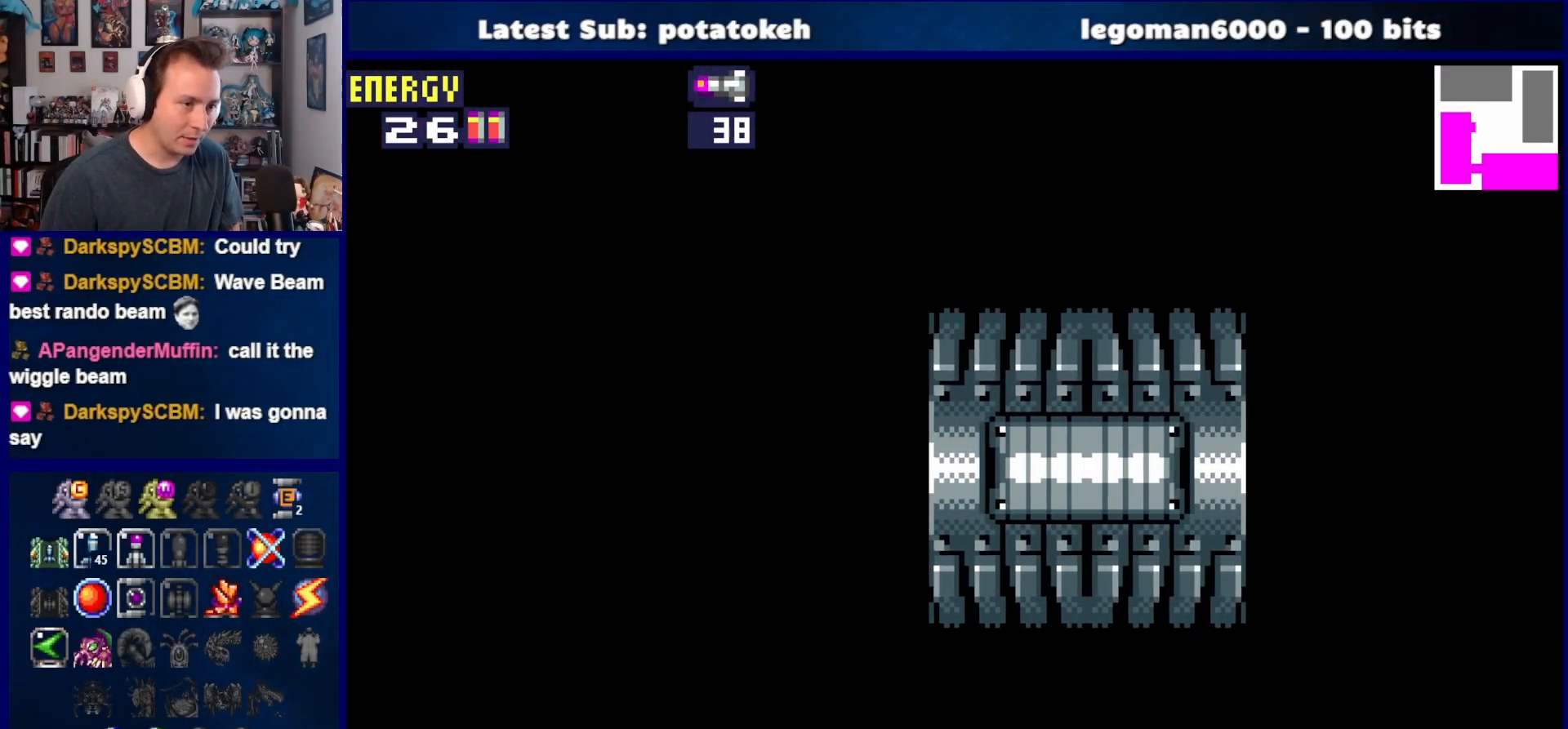
{"dt_ms": 500, "buttons": ["DPAD_RIGHT"], "right_stick": "center", "events": []}
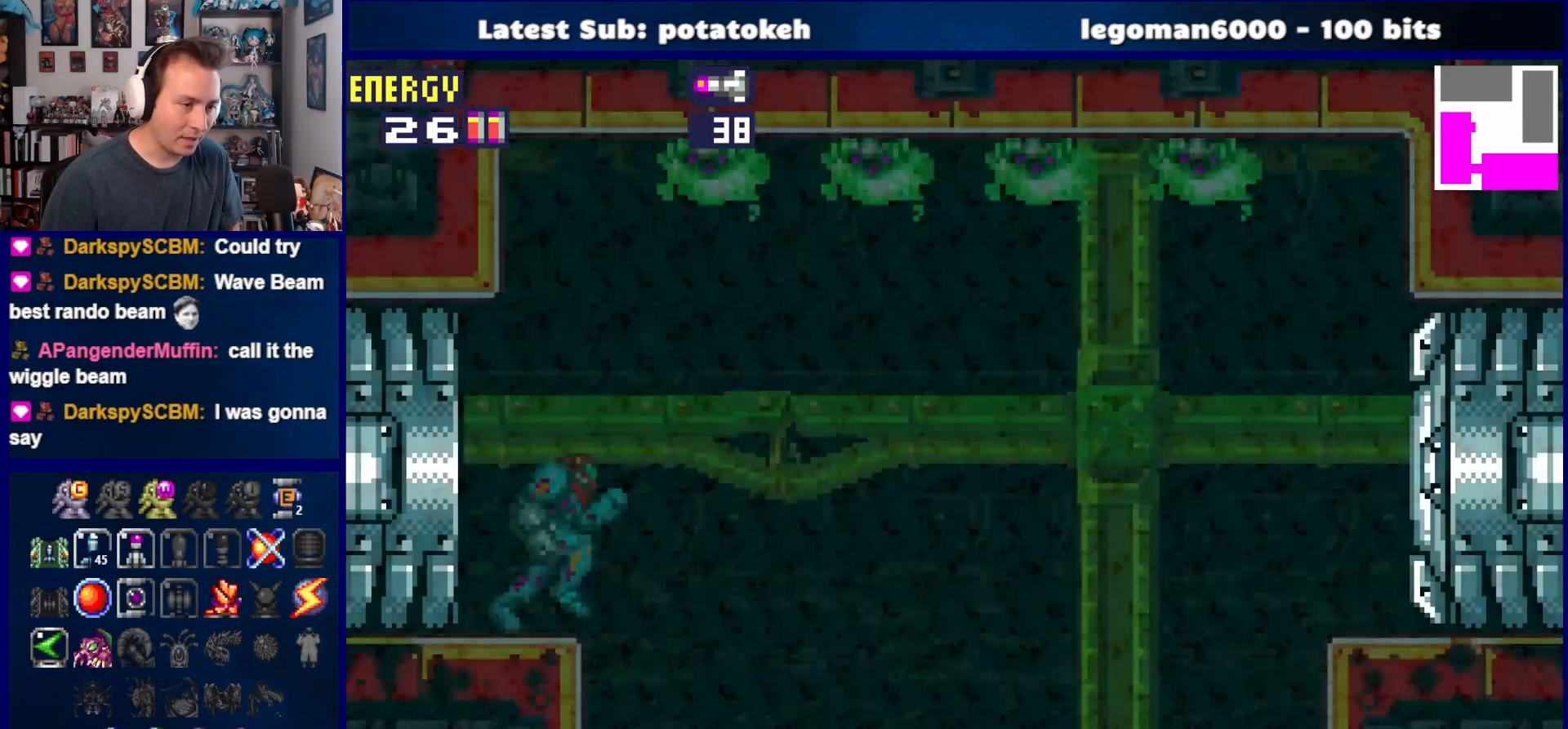
{"dt_ms": 500, "buttons": ["DPAD_RIGHT"], "right_stick": "center", "events": []}
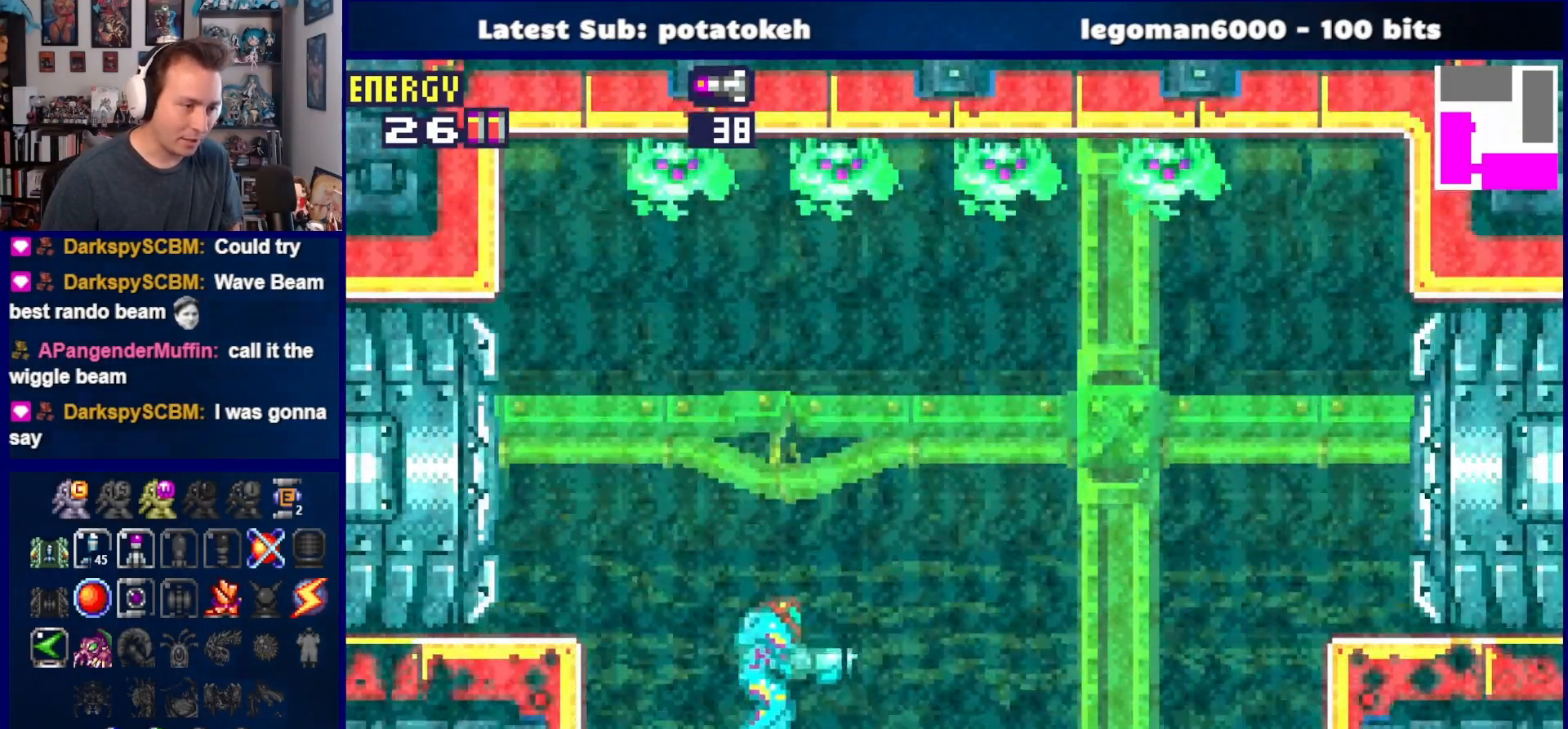
{"dt_ms": 500, "buttons": ["DPAD_RIGHT"], "right_stick": "center", "events": []}
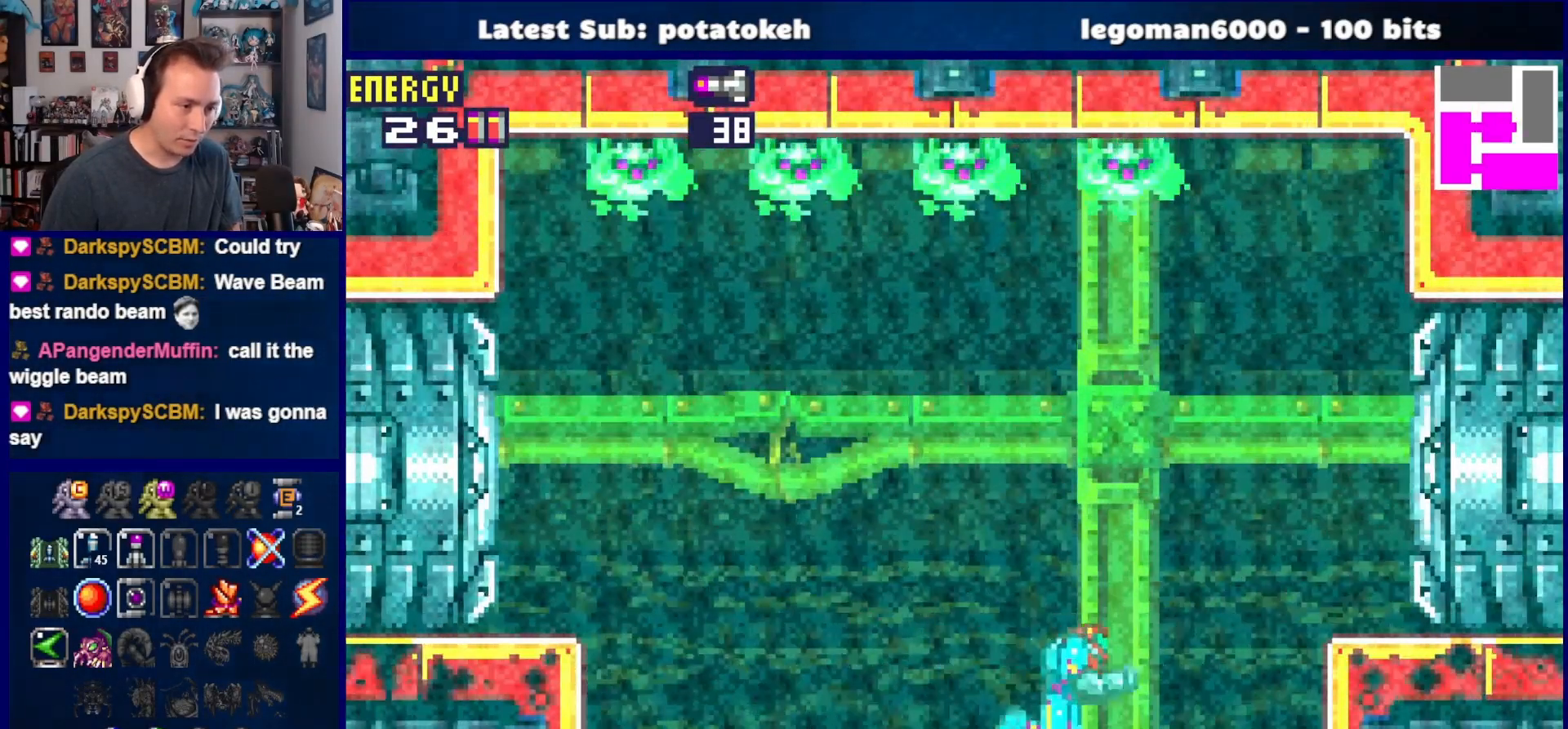
{"dt_ms": 500, "buttons": ["DPAD_RIGHT"], "right_stick": "center", "events": [[167, "CROSS", "down"], [350, "SQUARE", "down"], [433, "CROSS", "up"], [500, "SQUARE", "up"]]}
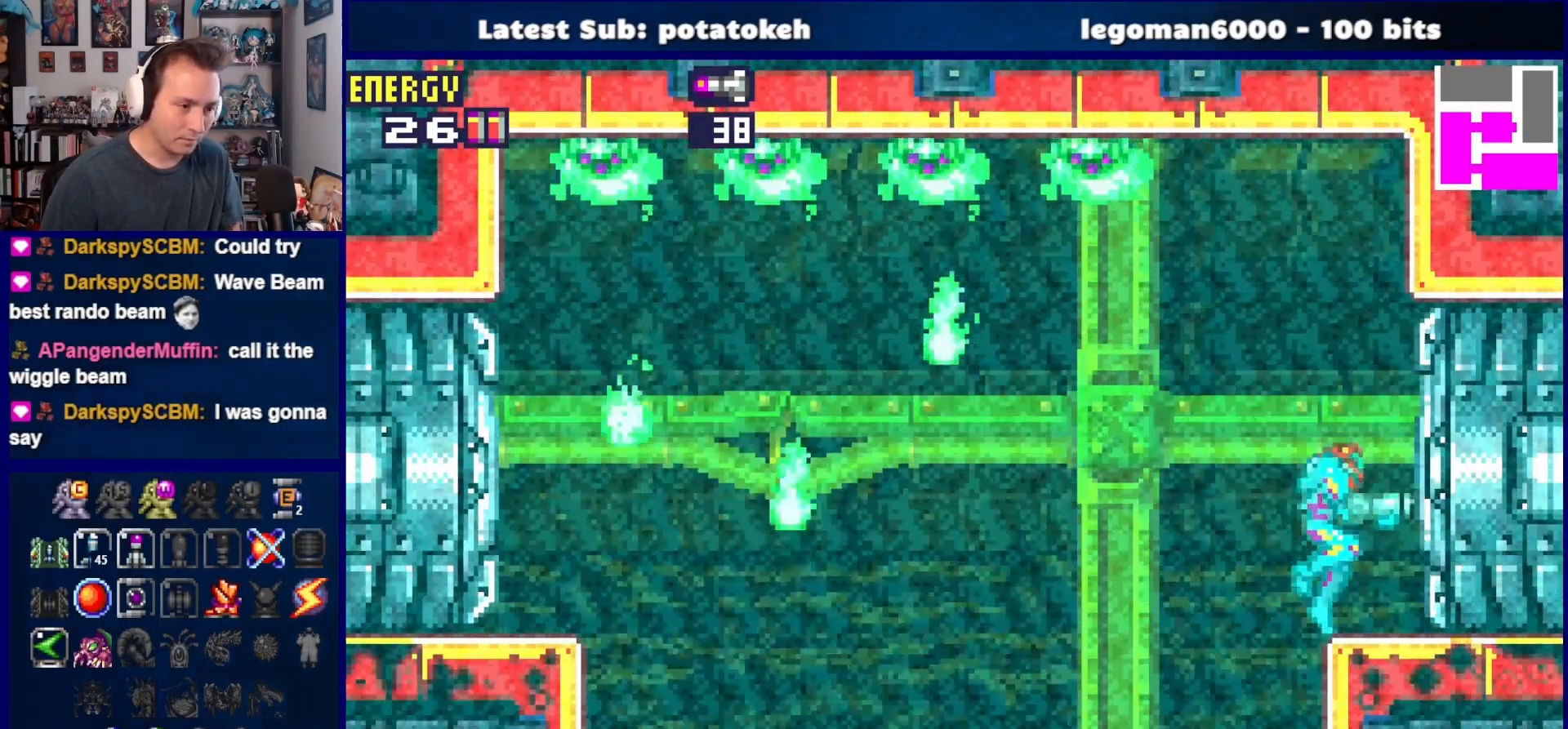
{"dt_ms": 500, "buttons": ["DPAD_RIGHT"], "right_stick": "center", "events": []}
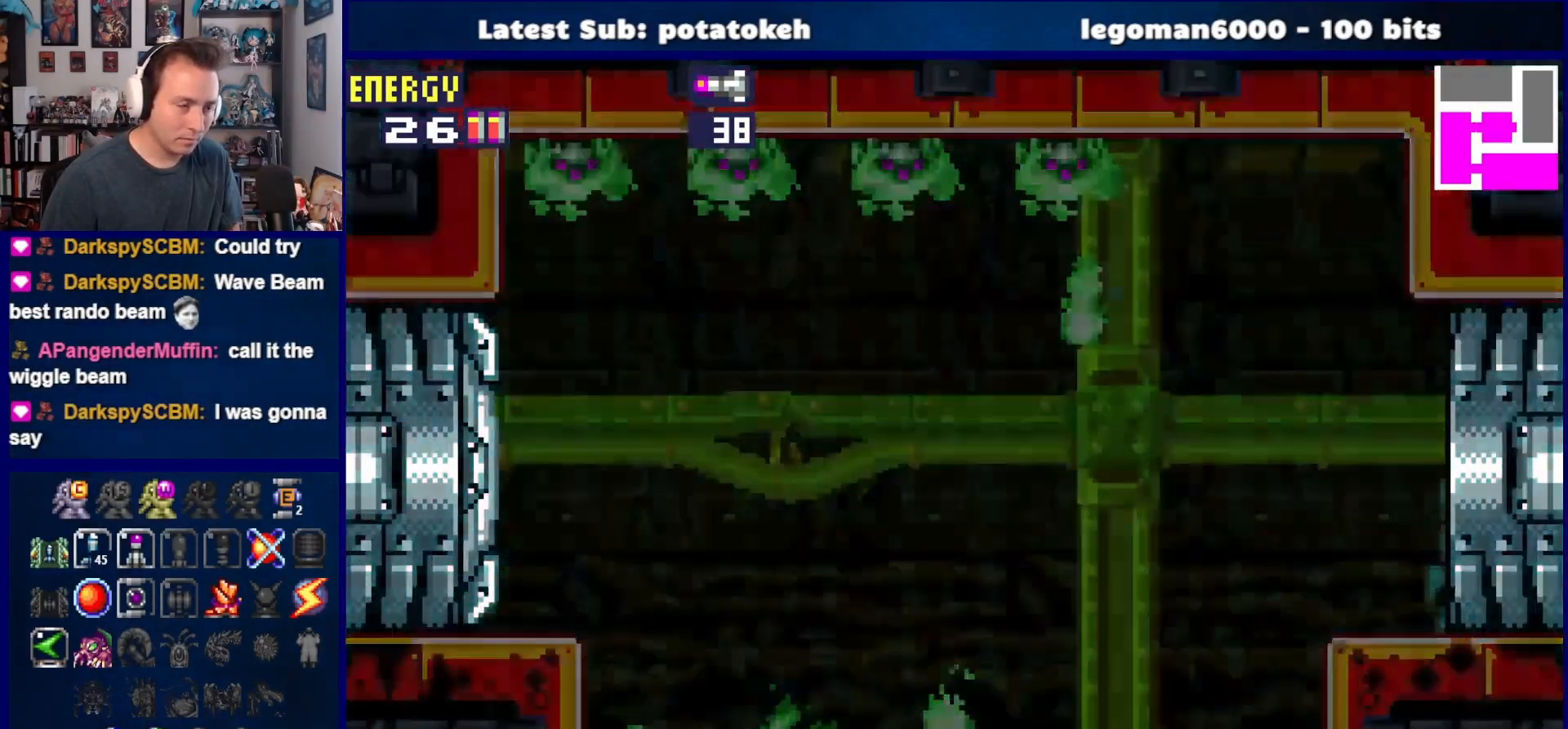
{"dt_ms": 500, "buttons": ["DPAD_RIGHT"], "right_stick": "center", "events": []}
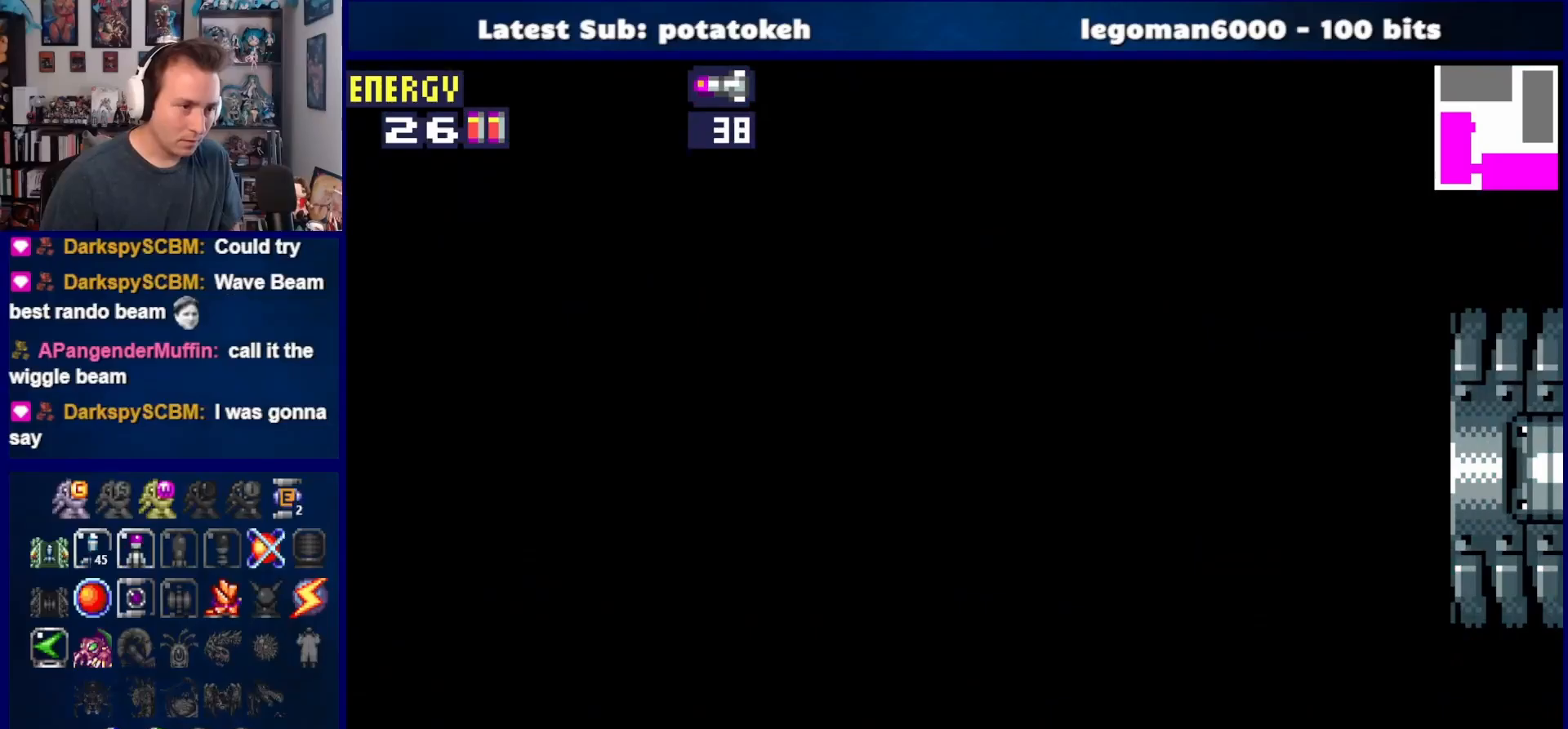
{"dt_ms": 500, "buttons": ["DPAD_RIGHT"], "right_stick": "center", "events": []}
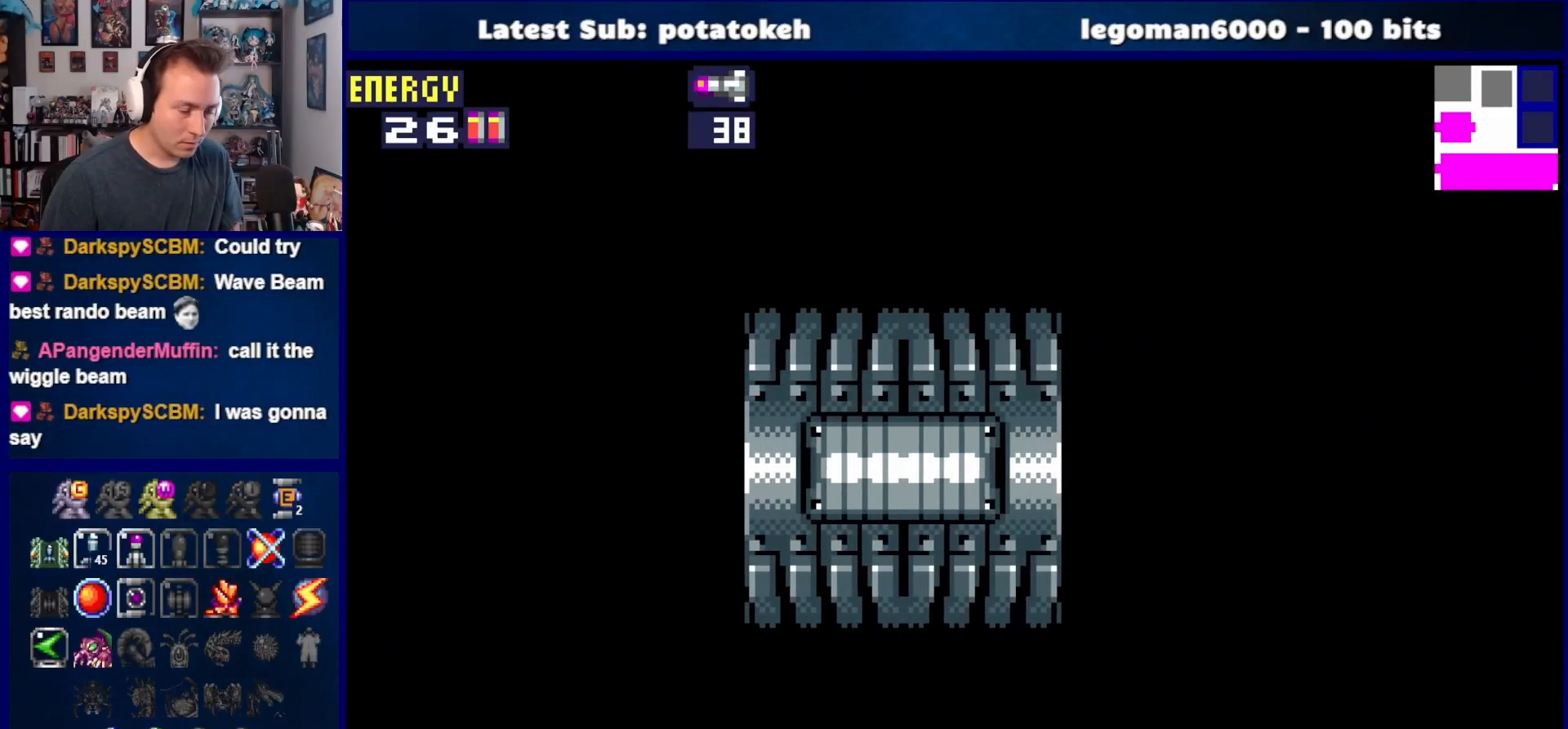
{"dt_ms": 500, "buttons": ["DPAD_RIGHT"], "right_stick": "center", "events": []}
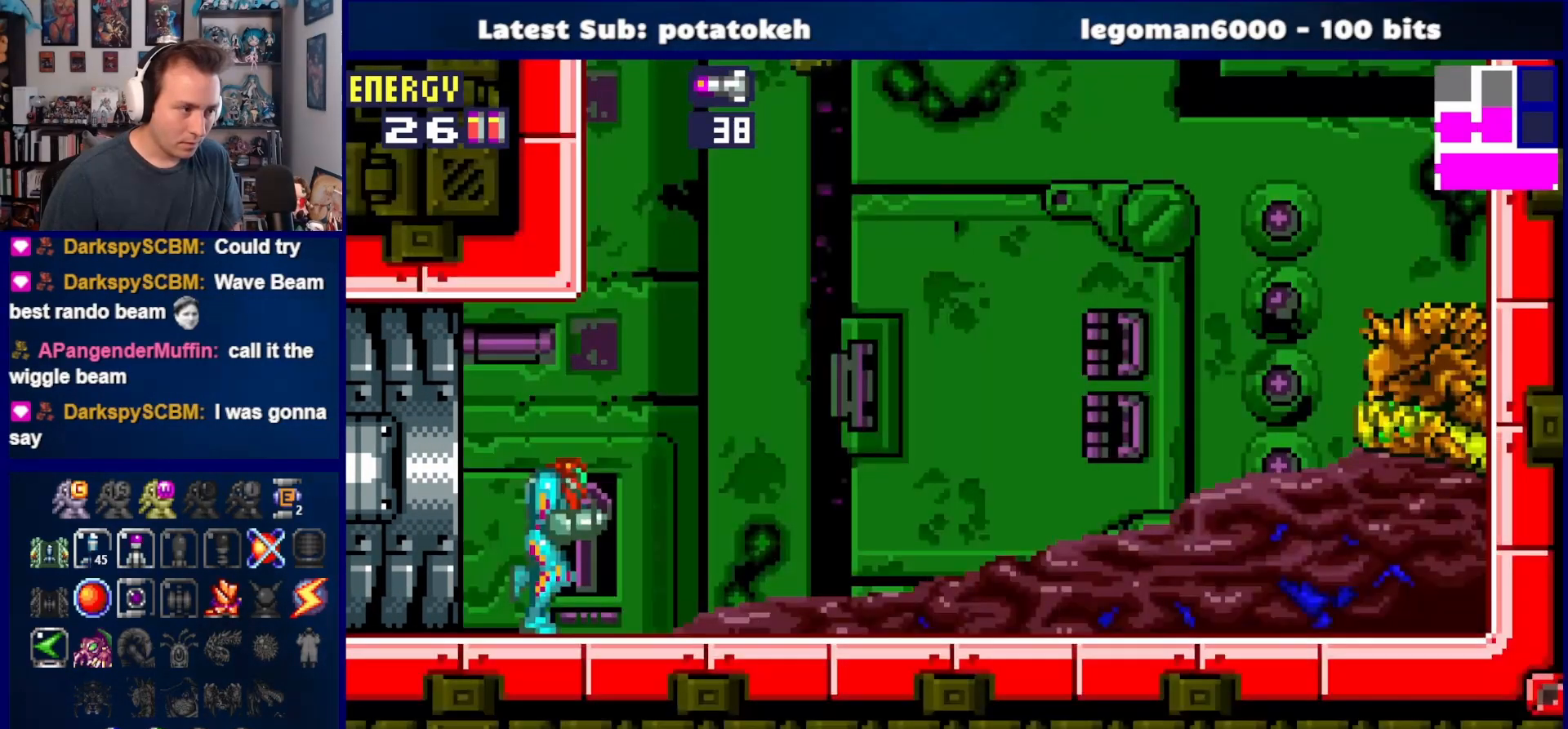
{"dt_ms": 500, "buttons": ["CROSS"], "right_stick": "center", "events": [[200, "CROSS", "down"], [433, "DPAD_RIGHT", "up"]]}
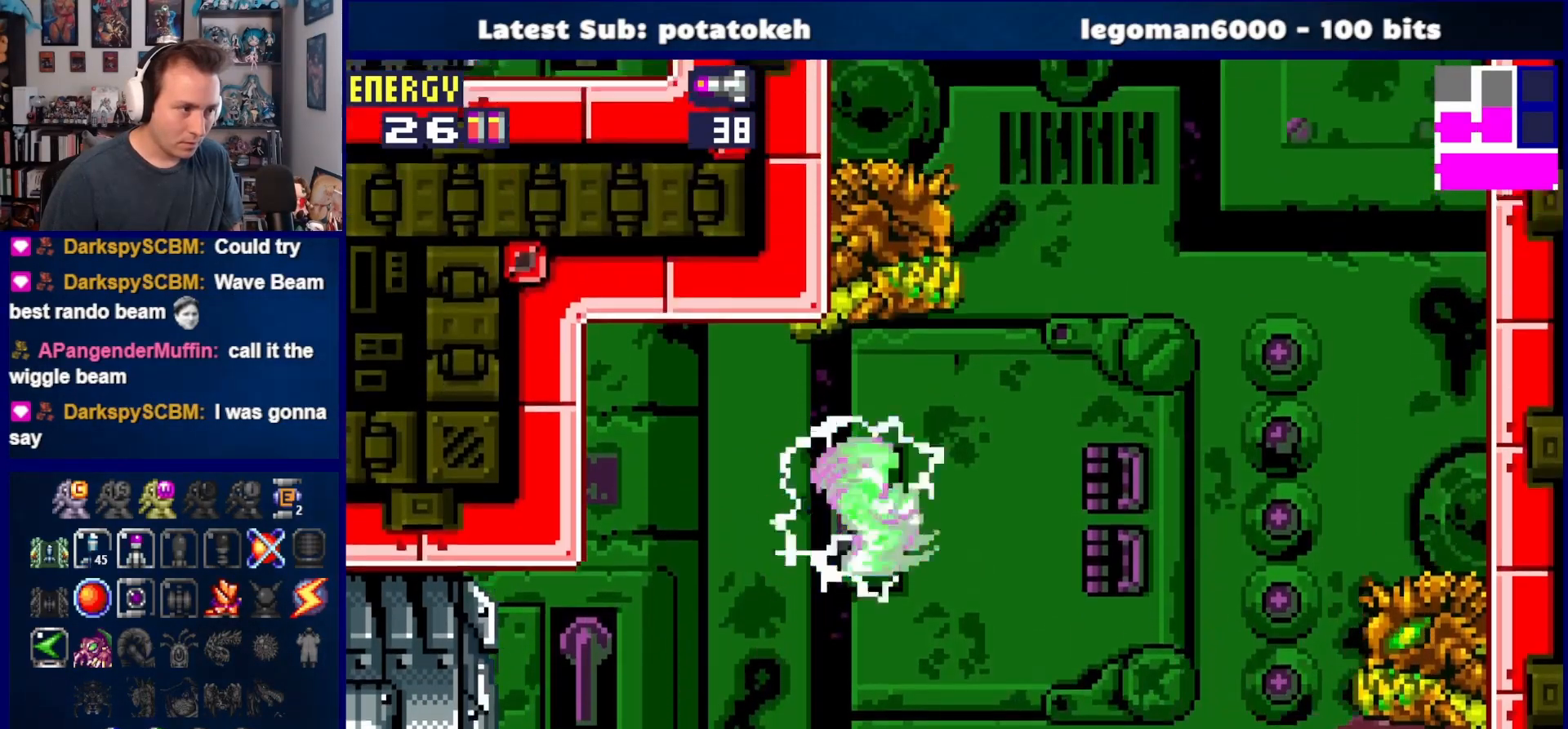
{"dt_ms": 500, "buttons": ["CROSS", "DPAD_LEFT"], "right_stick": "center", "events": [[33, "DPAD_LEFT", "down"]]}
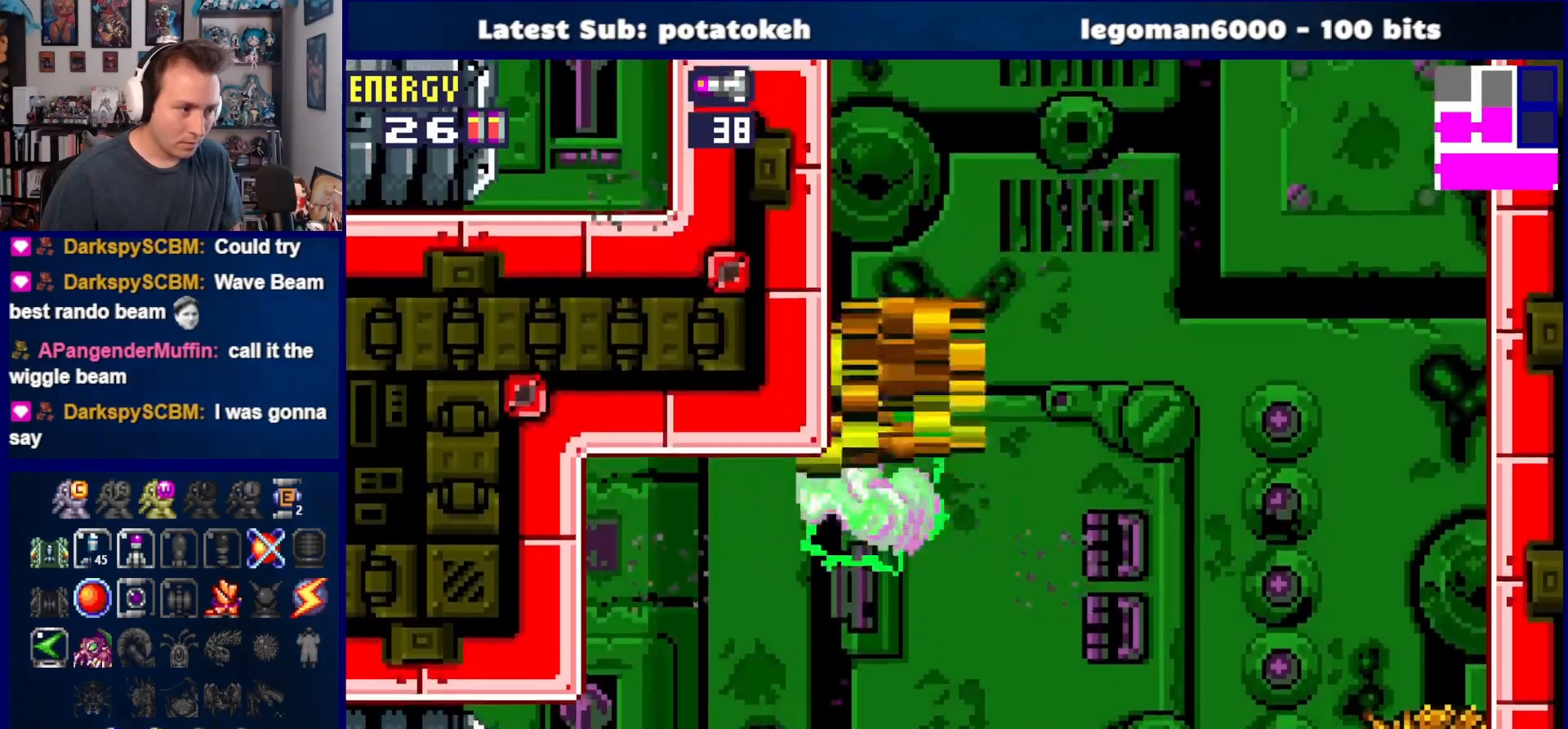
{"dt_ms": 500, "buttons": ["DPAD_LEFT"], "right_stick": "center", "events": [[17, "DPAD_LEFT", "up"], [33, "CROSS", "up"], [117, "DPAD_RIGHT", "down"], [217, "DPAD_RIGHT", "up"], [367, "DPAD_LEFT", "down"]]}
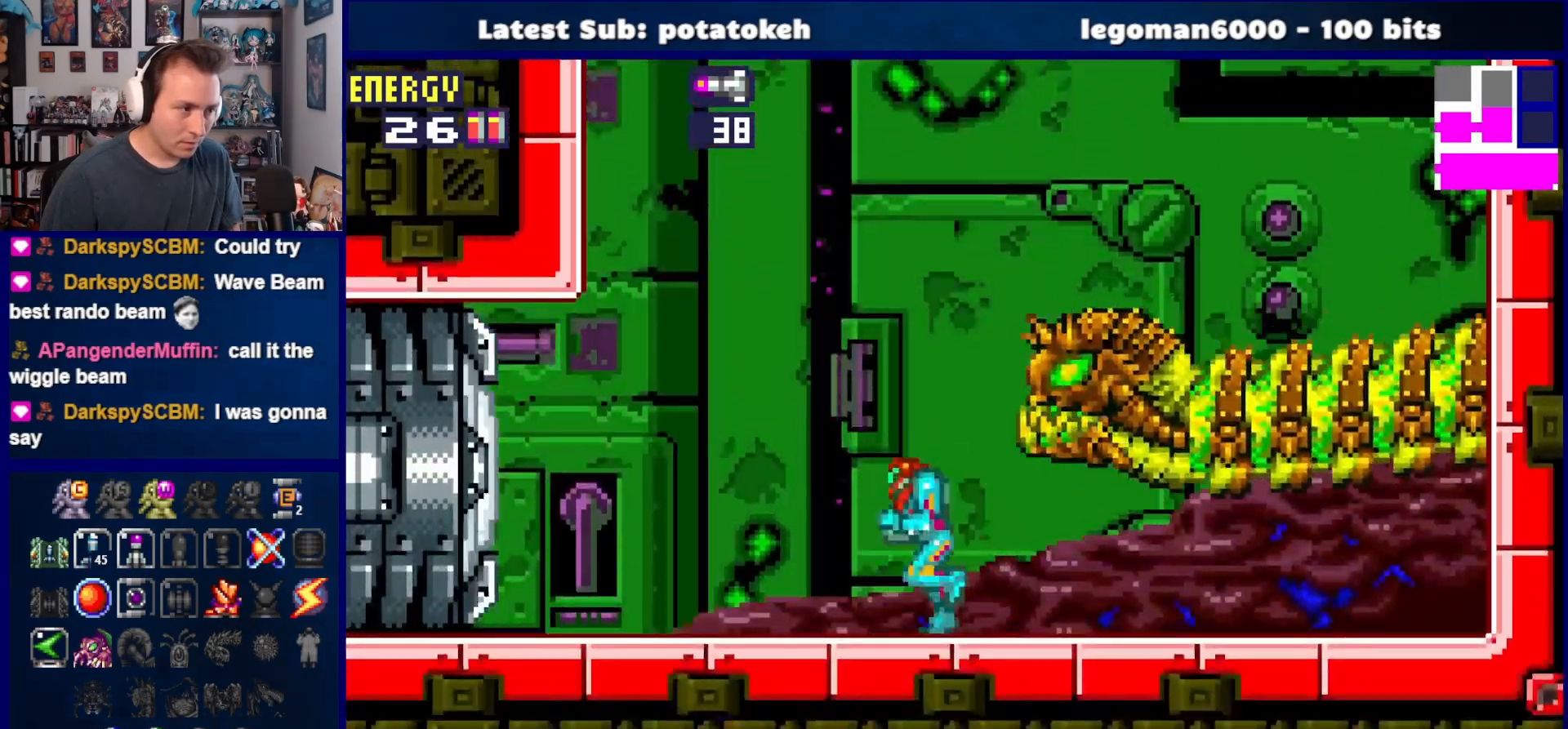
{"dt_ms": 500, "buttons": ["DPAD_RIGHT"], "right_stick": "center", "events": [[250, "DPAD_LEFT", "up"], [350, "DPAD_RIGHT", "down"]]}
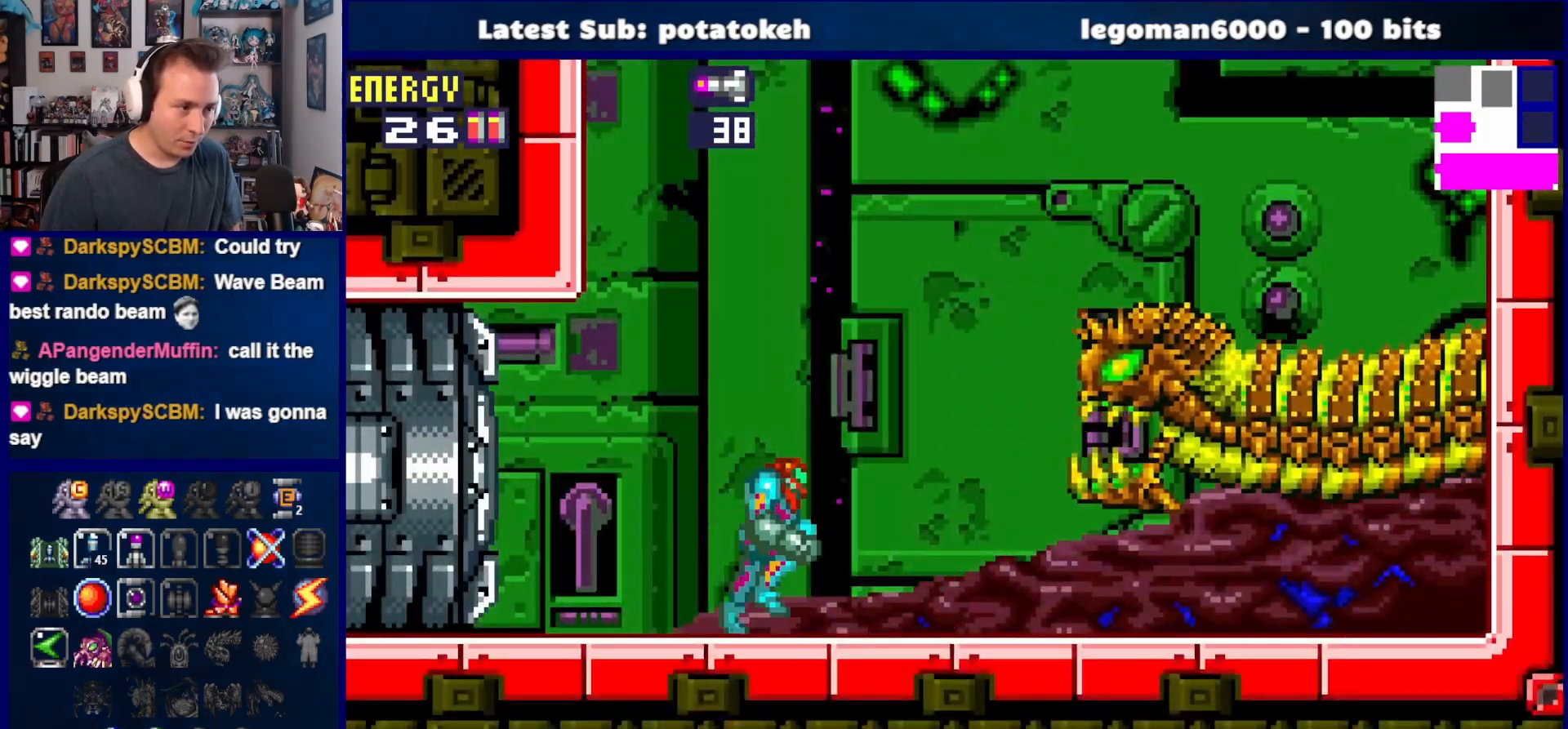
{"dt_ms": 500, "buttons": ["CROSS", "DPAD_LEFT"], "right_stick": "center", "events": [[17, "CROSS", "down"], [350, "DPAD_RIGHT", "up"], [417, "DPAD_LEFT", "down"]]}
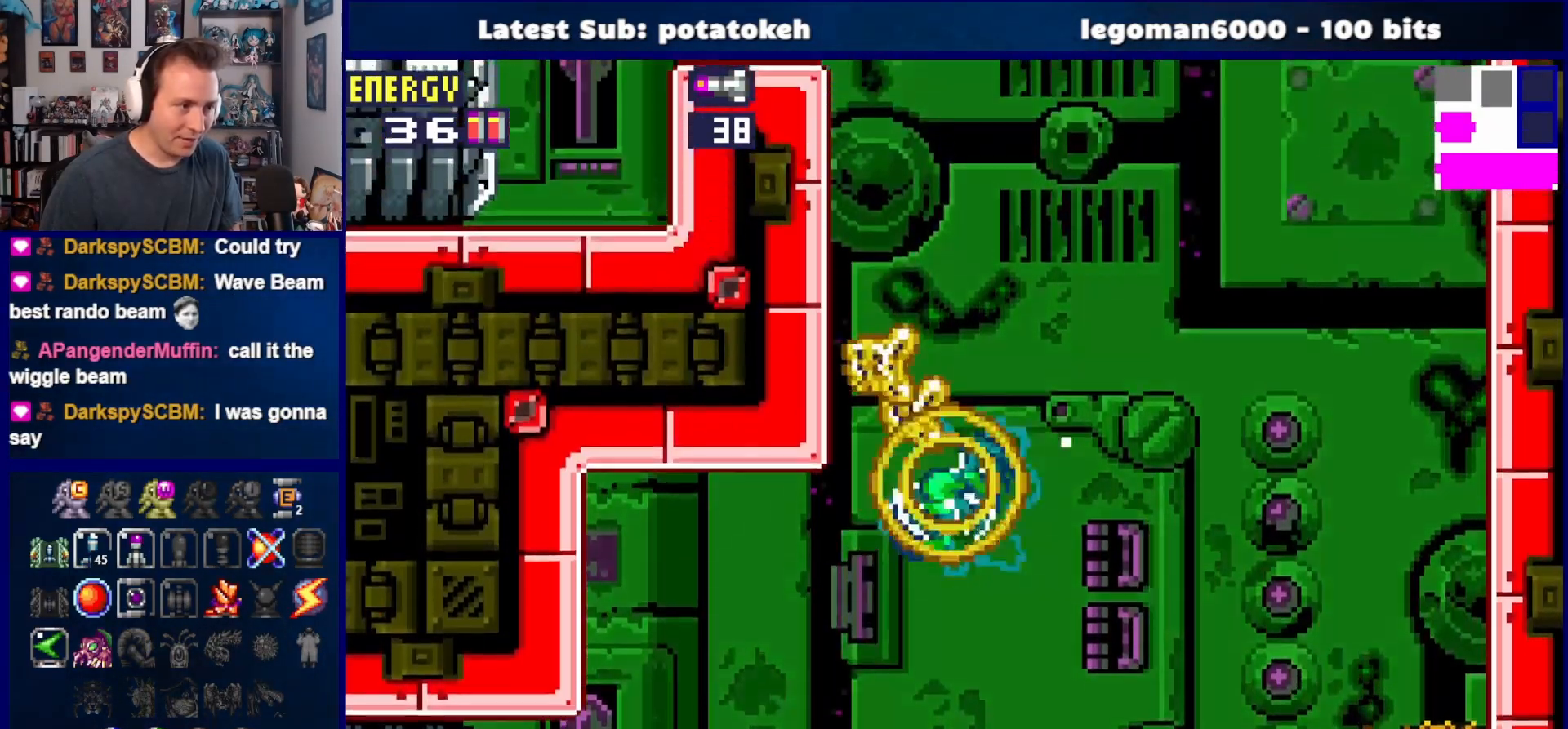
{"dt_ms": 500, "buttons": ["DPAD_LEFT"], "right_stick": "center", "events": [[267, "DPAD_LEFT", "up"], [300, "CROSS", "up"], [500, "DPAD_LEFT", "down"]]}